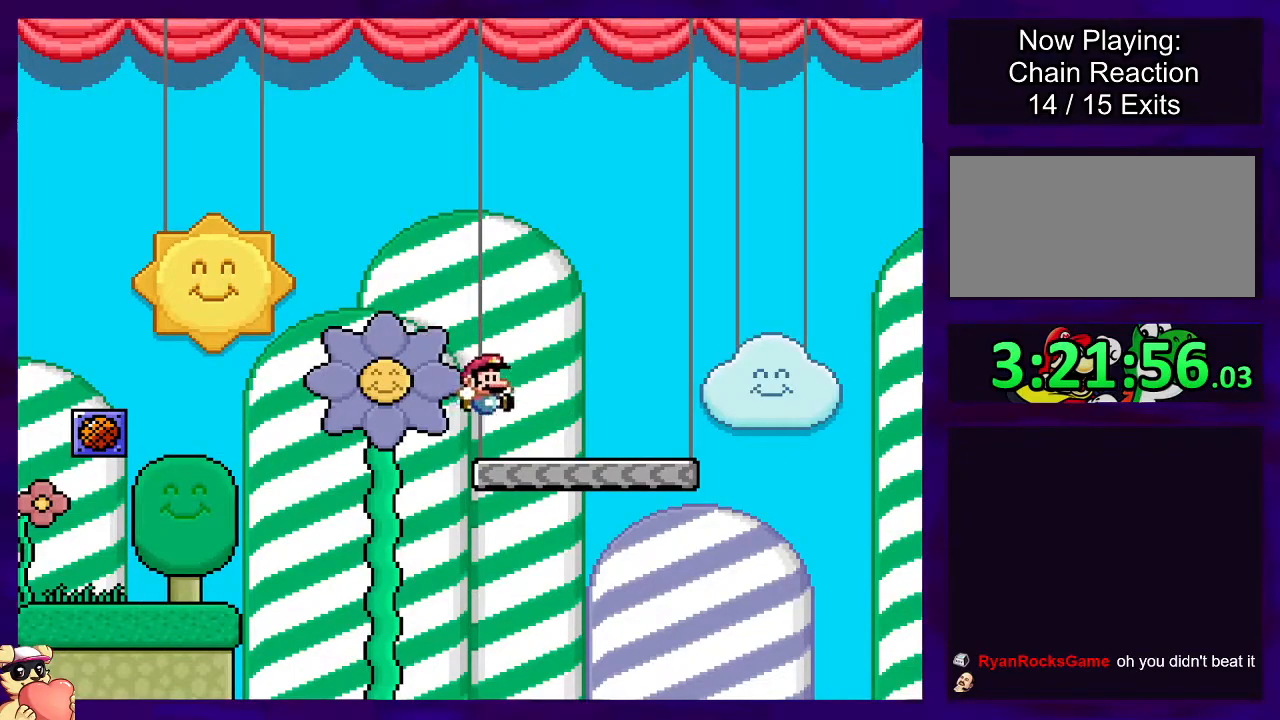
Gameplay with a controller (Nintendo layout); each line is a JSON object with the inputs held at the frame after it. "events" lists button and stick changes between this image and that frame as [ms after this image, input, new state], when the widget could be followed in between. Not read: L3 R3.
{"buttons": ["B", "X", "DPAD_RIGHT"], "events": [[334, "B", "down"]]}
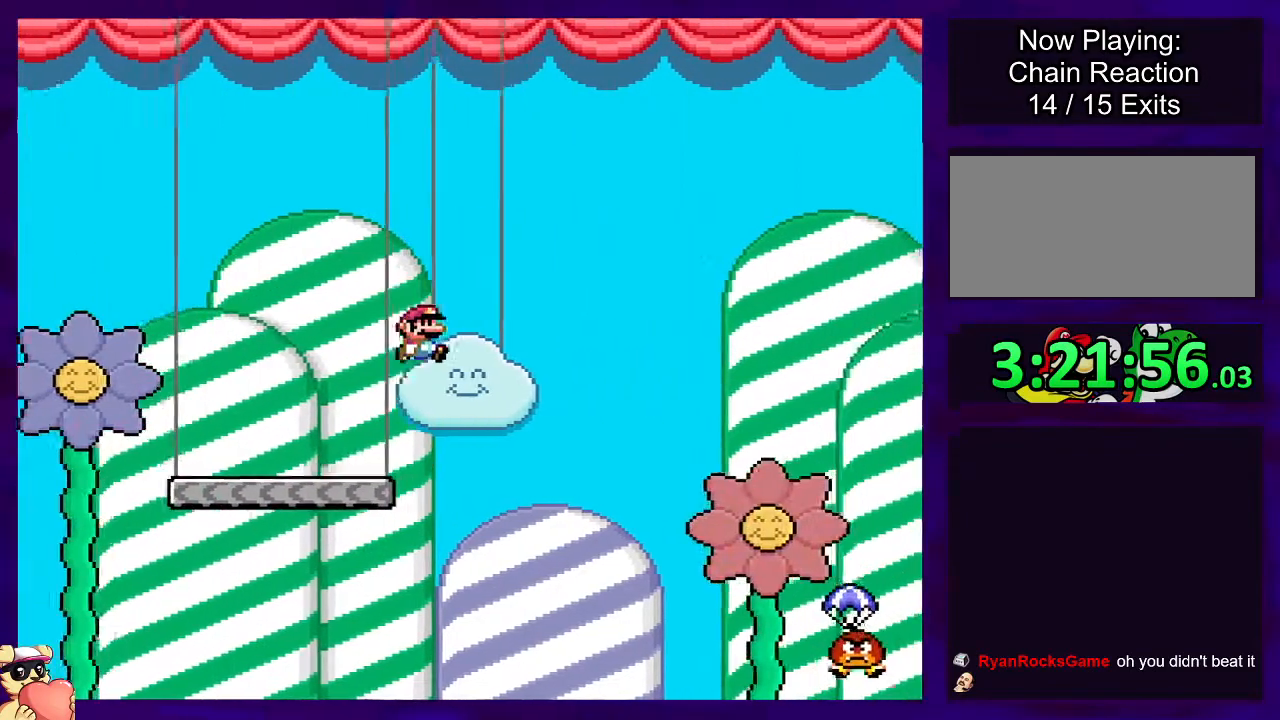
{"buttons": ["X"], "events": [[167, "B", "up"], [384, "DPAD_RIGHT", "up"]]}
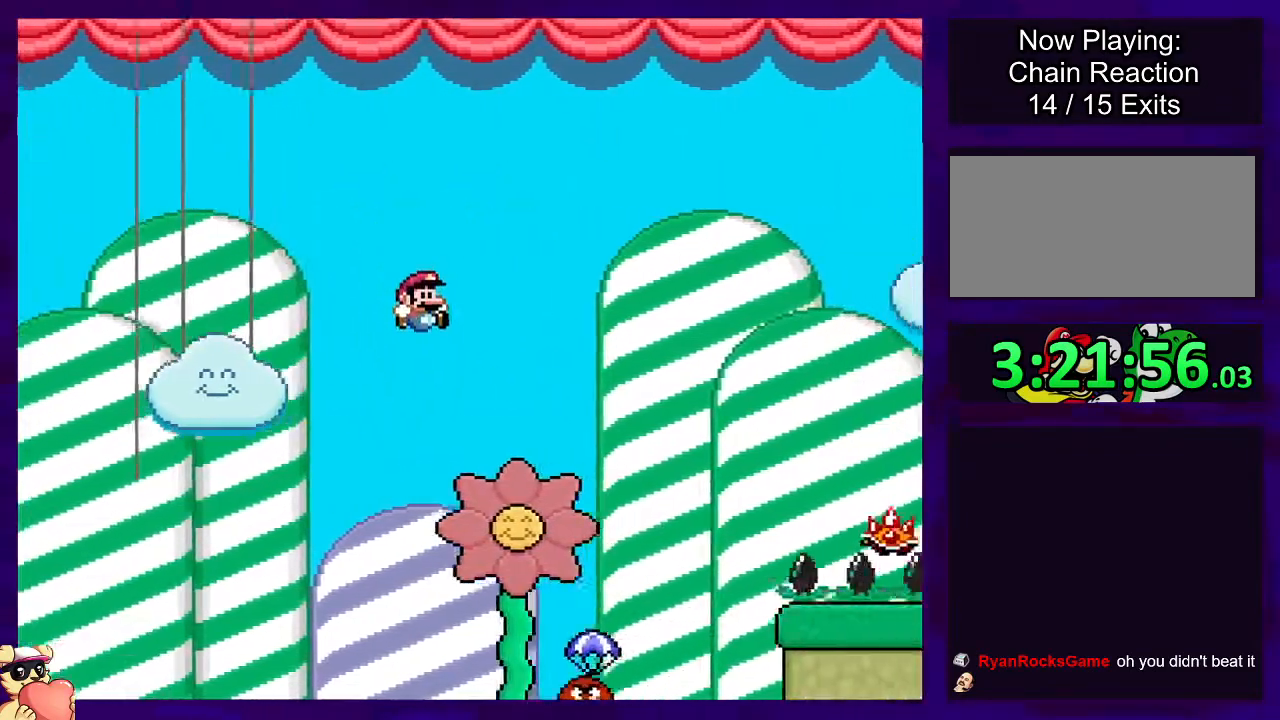
{"buttons": ["B", "X"], "events": [[217, "B", "down"], [217, "DPAD_LEFT", "down"], [334, "DPAD_LEFT", "up"], [367, "DPAD_RIGHT", "down"], [468, "DPAD_RIGHT", "up"]]}
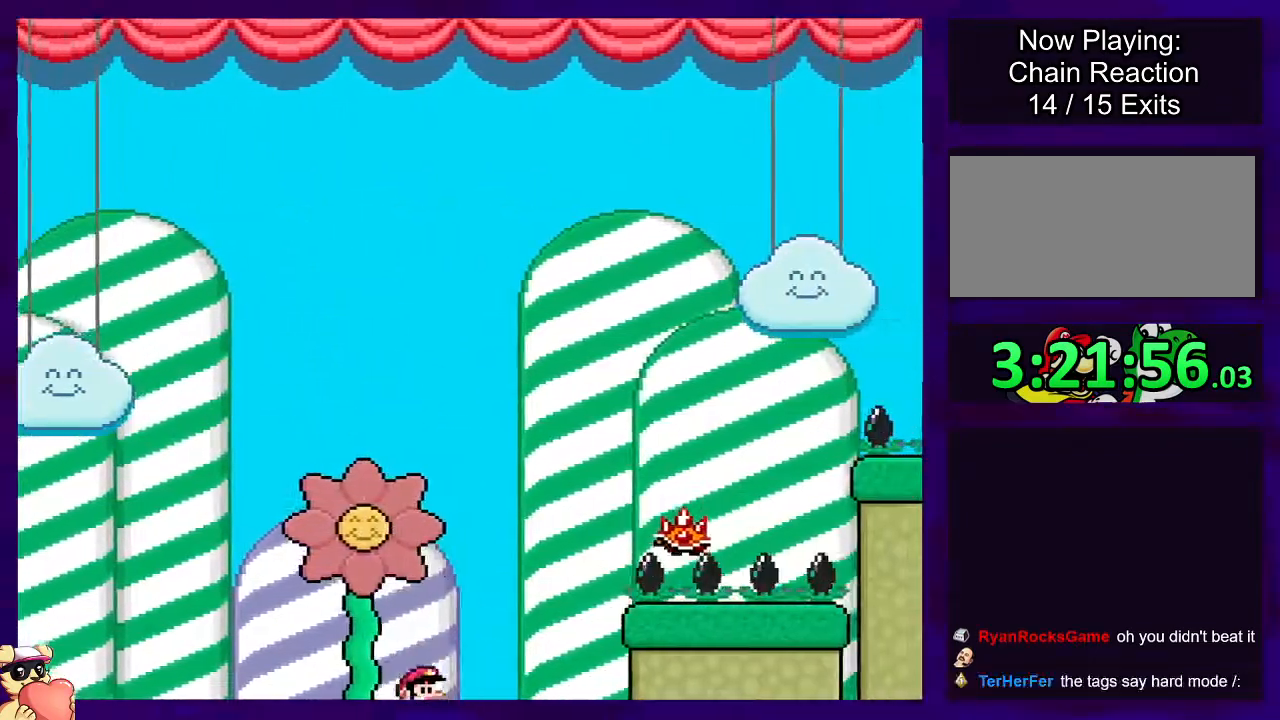
{"buttons": ["A", "X", "DPAD_RIGHT"], "events": [[100, "DPAD_RIGHT", "down"], [250, "B", "up"], [367, "A", "down"]]}
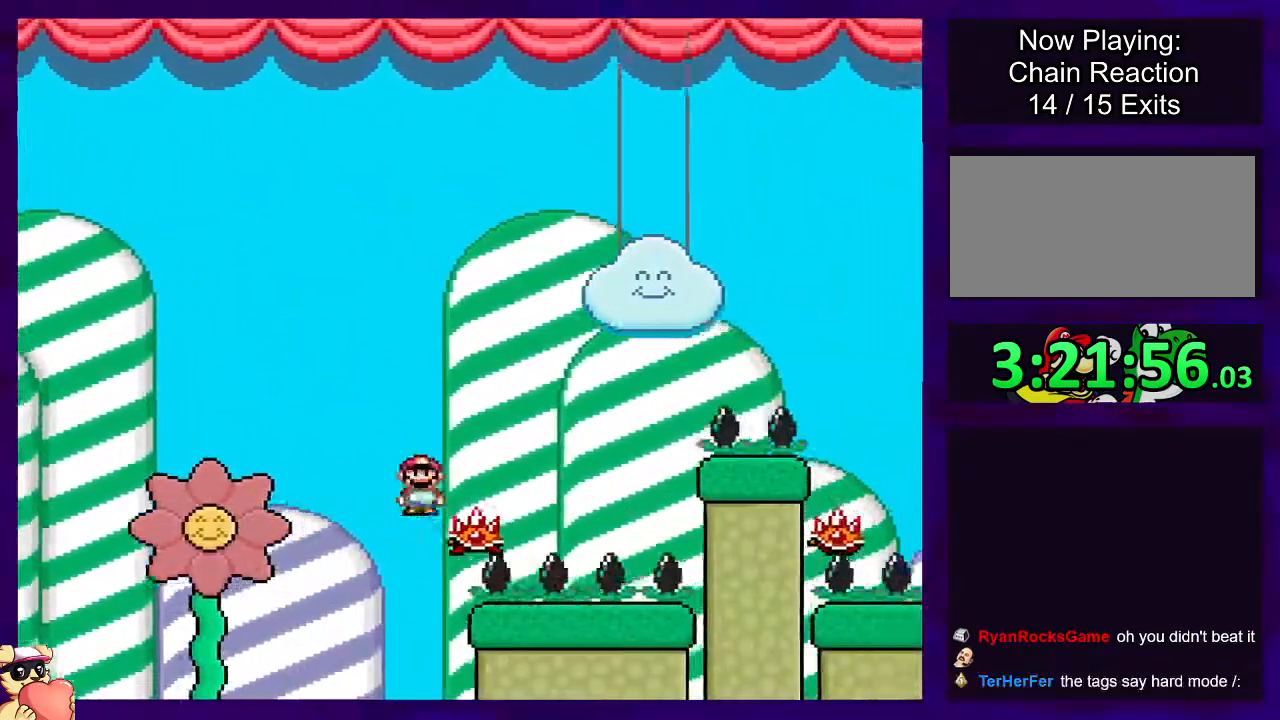
{"buttons": ["A", "X", "DPAD_RIGHT"], "events": []}
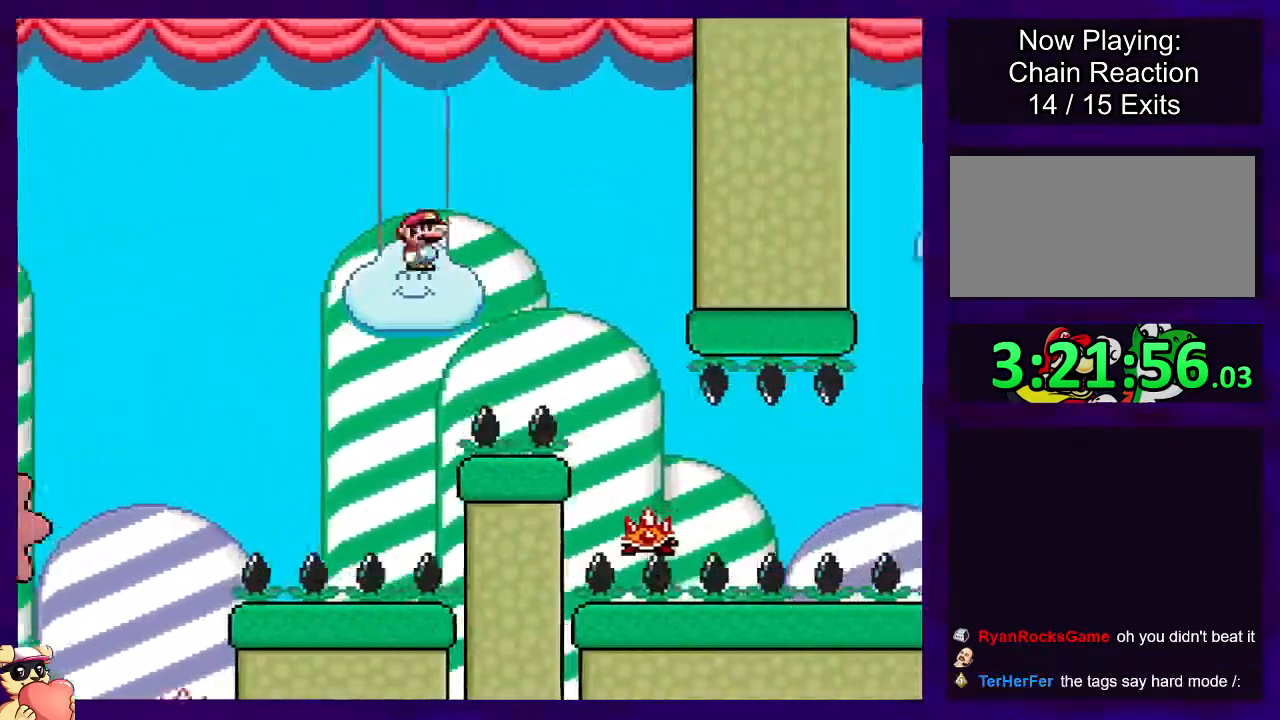
{"buttons": ["X"], "events": [[234, "A", "up"], [384, "DPAD_RIGHT", "up"]]}
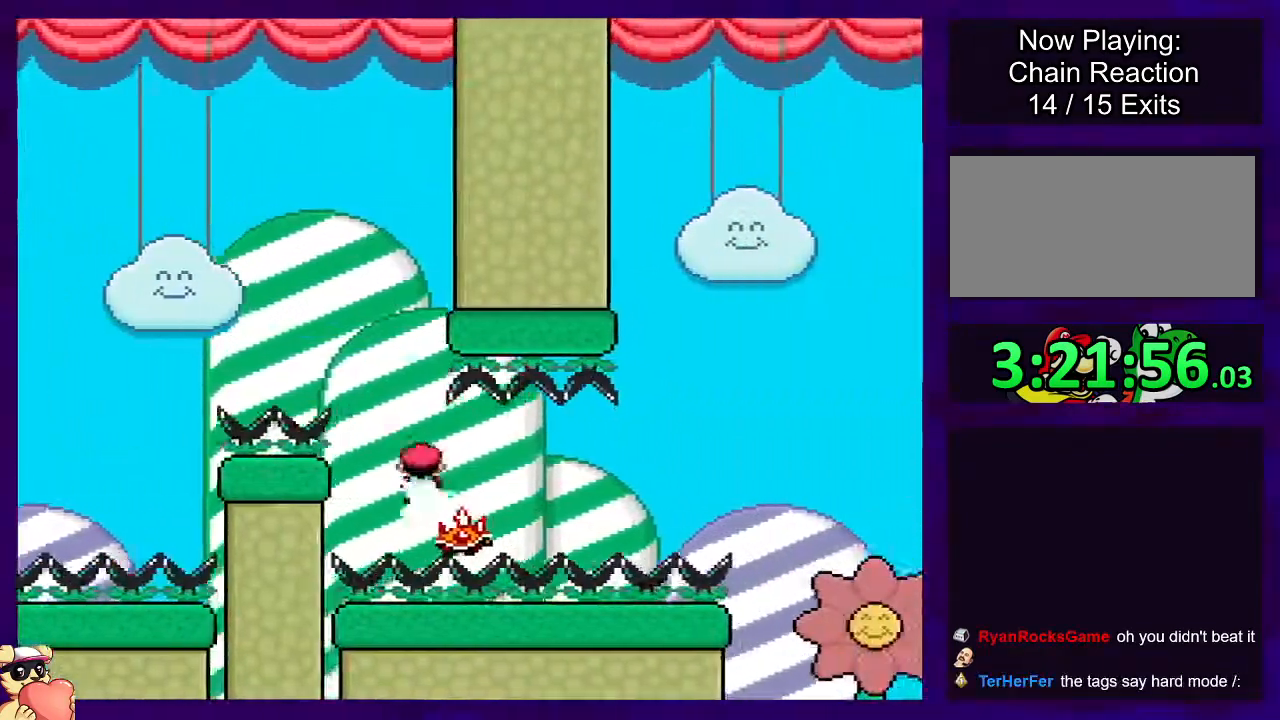
{"buttons": ["X"], "events": [[84, "DPAD_LEFT", "down"], [184, "DPAD_LEFT", "up"], [418, "DPAD_RIGHT", "down"], [484, "DPAD_RIGHT", "up"]]}
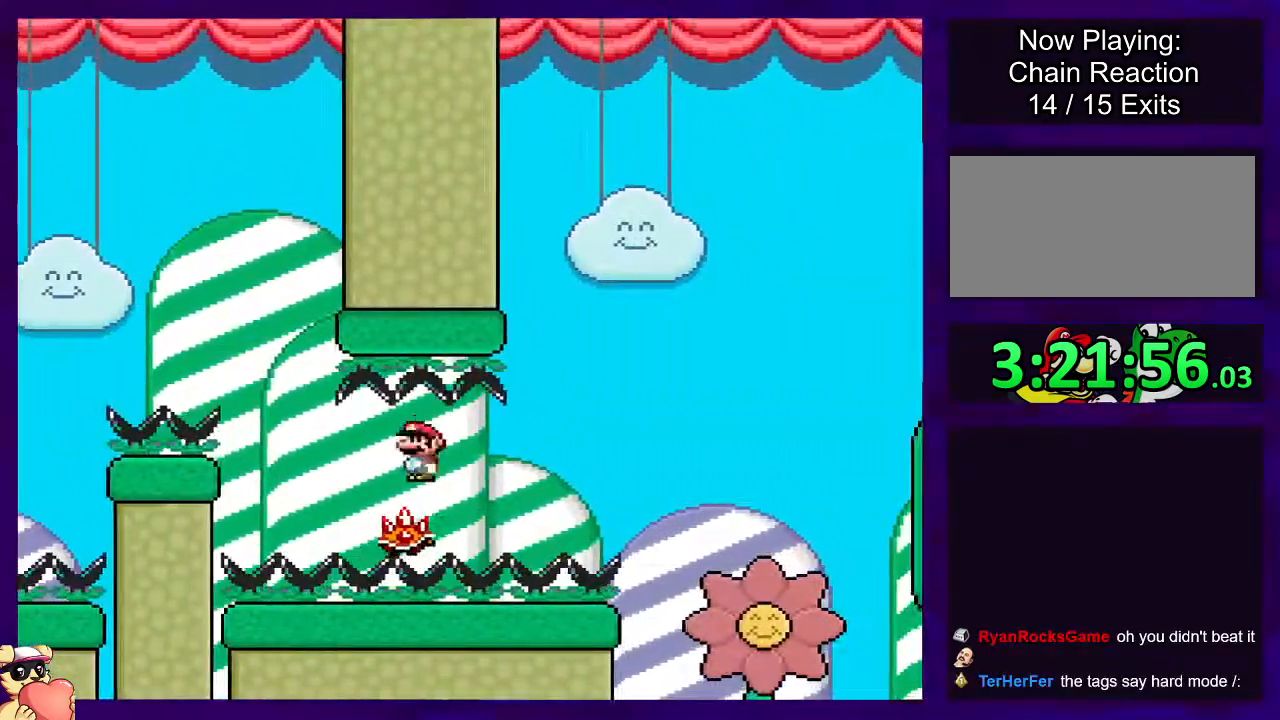
{"buttons": ["X"], "events": [[150, "DPAD_LEFT", "down"], [284, "DPAD_LEFT", "up"], [350, "DPAD_RIGHT", "down"], [500, "DPAD_RIGHT", "up"]]}
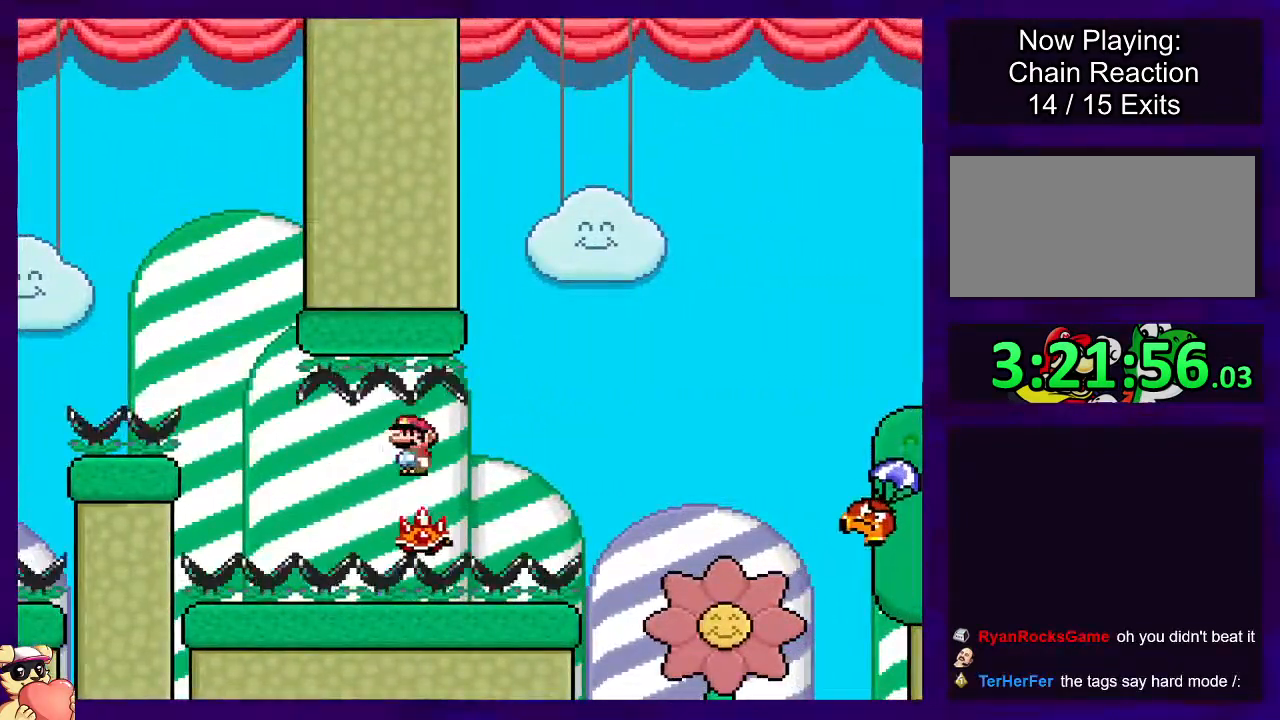
{"buttons": ["X", "DPAD_RIGHT"], "events": [[367, "DPAD_LEFT", "down"], [451, "DPAD_LEFT", "up"], [501, "DPAD_RIGHT", "down"]]}
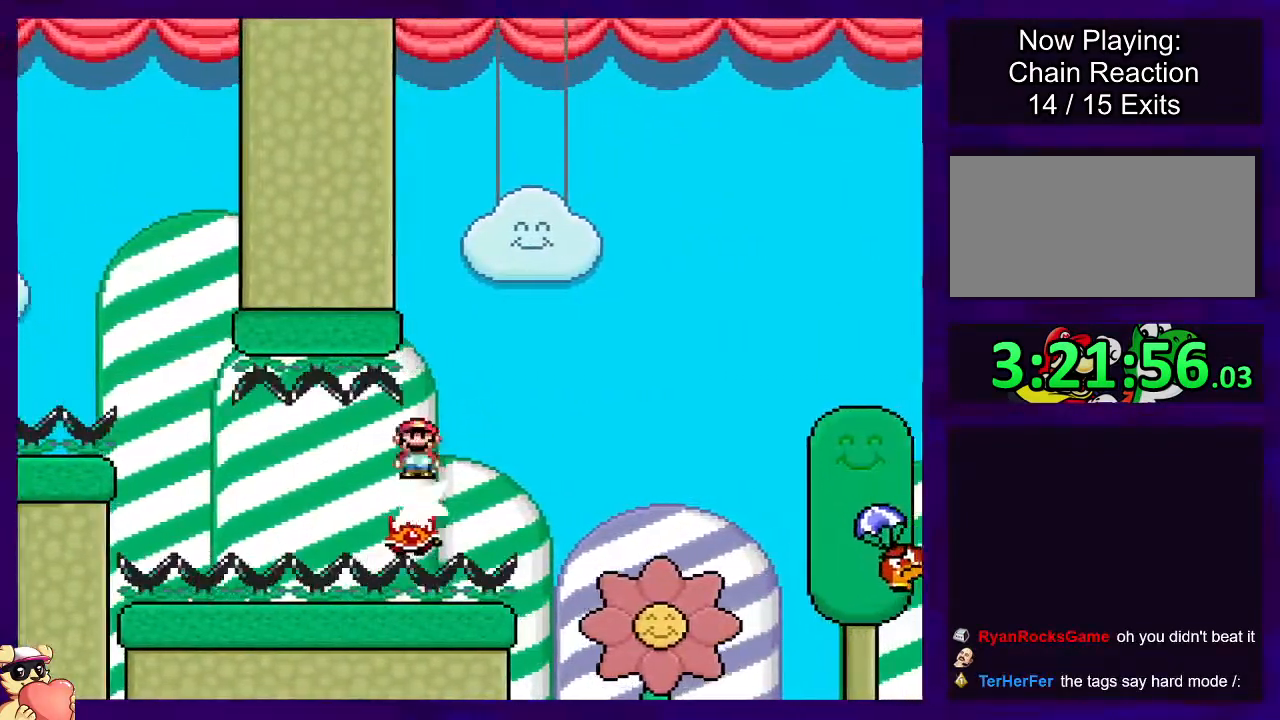
{"buttons": ["X", "DPAD_RIGHT"], "events": [[150, "A", "down"], [434, "DPAD_UP", "down"], [467, "DPAD_UP", "up"], [484, "A", "up"]]}
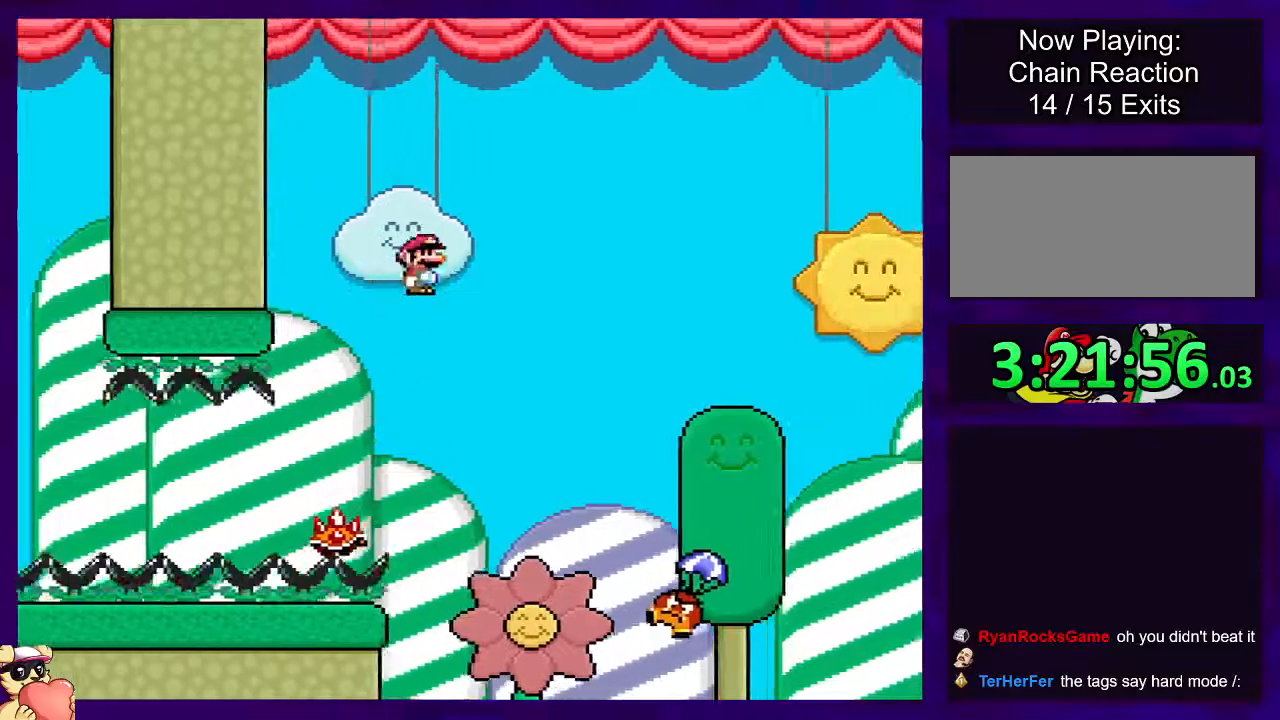
{"buttons": ["B", "X", "DPAD_RIGHT"], "events": [[267, "B", "down"]]}
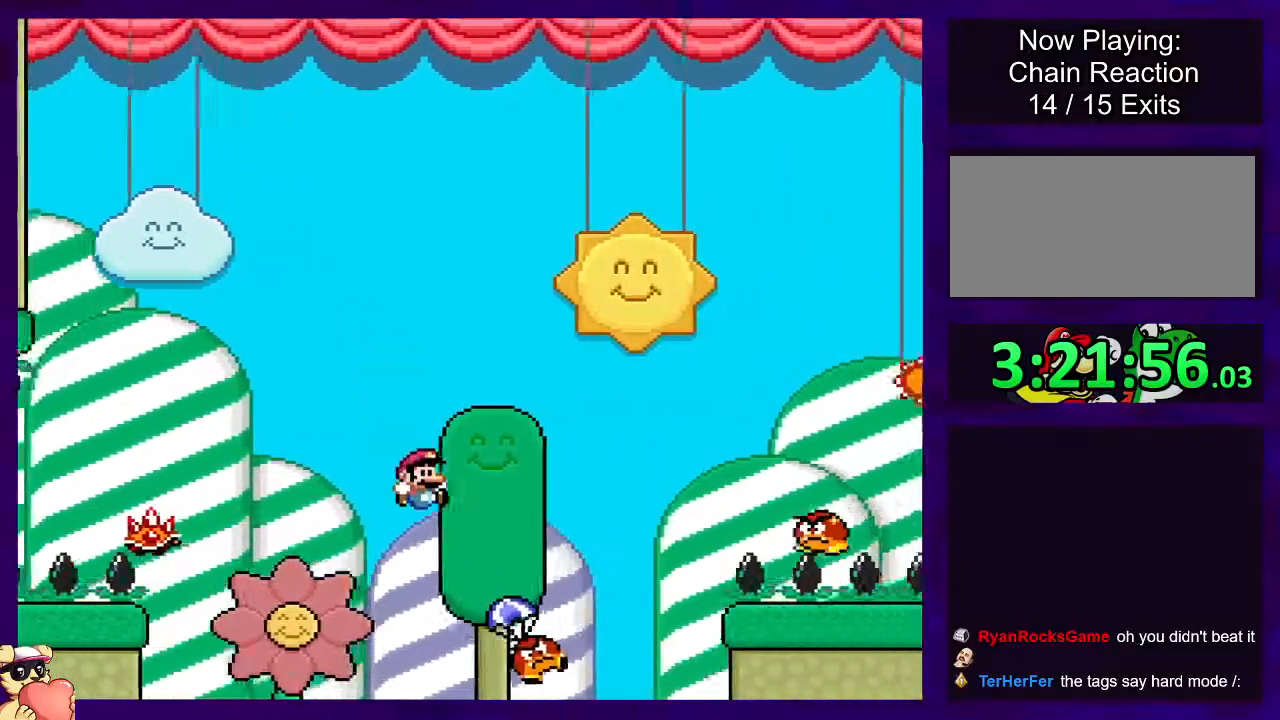
{"buttons": ["X"], "events": [[400, "B", "up"], [467, "DPAD_RIGHT", "up"]]}
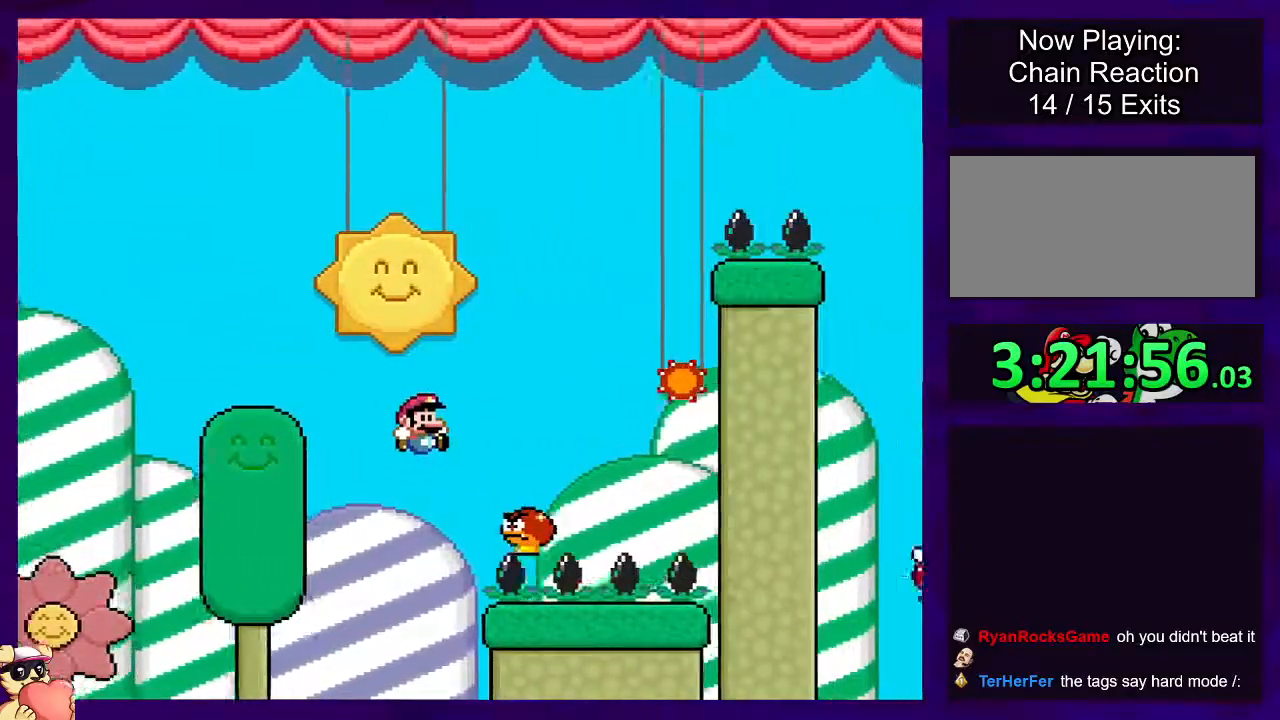
{"buttons": ["B", "X", "DPAD_RIGHT"], "events": [[51, "DPAD_LEFT", "down"], [101, "B", "down"], [201, "DPAD_UP", "down"], [217, "DPAD_LEFT", "up"], [217, "DPAD_RIGHT", "down"], [217, "DPAD_UP", "up"]]}
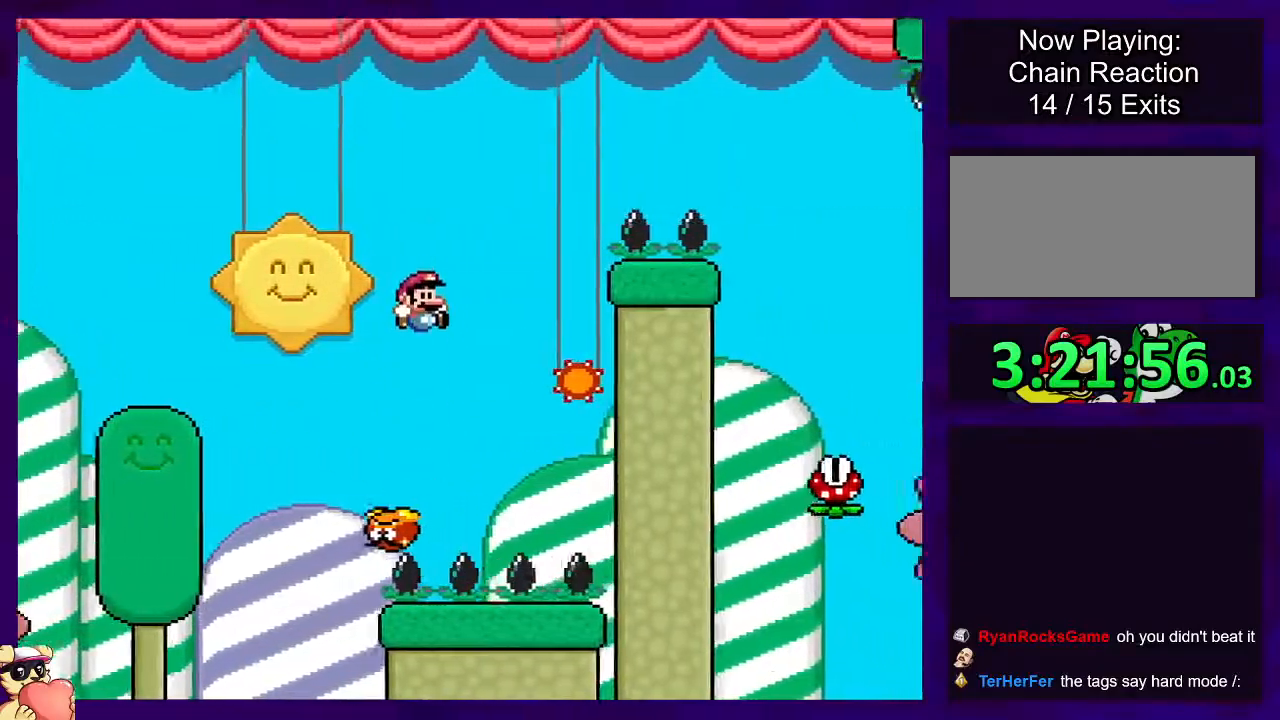
{"buttons": ["A", "X", "DPAD_RIGHT"], "events": [[100, "B", "up"], [100, "DPAD_RIGHT", "up"], [234, "A", "down"], [250, "DPAD_LEFT", "down"], [400, "DPAD_LEFT", "up"], [467, "DPAD_RIGHT", "down"]]}
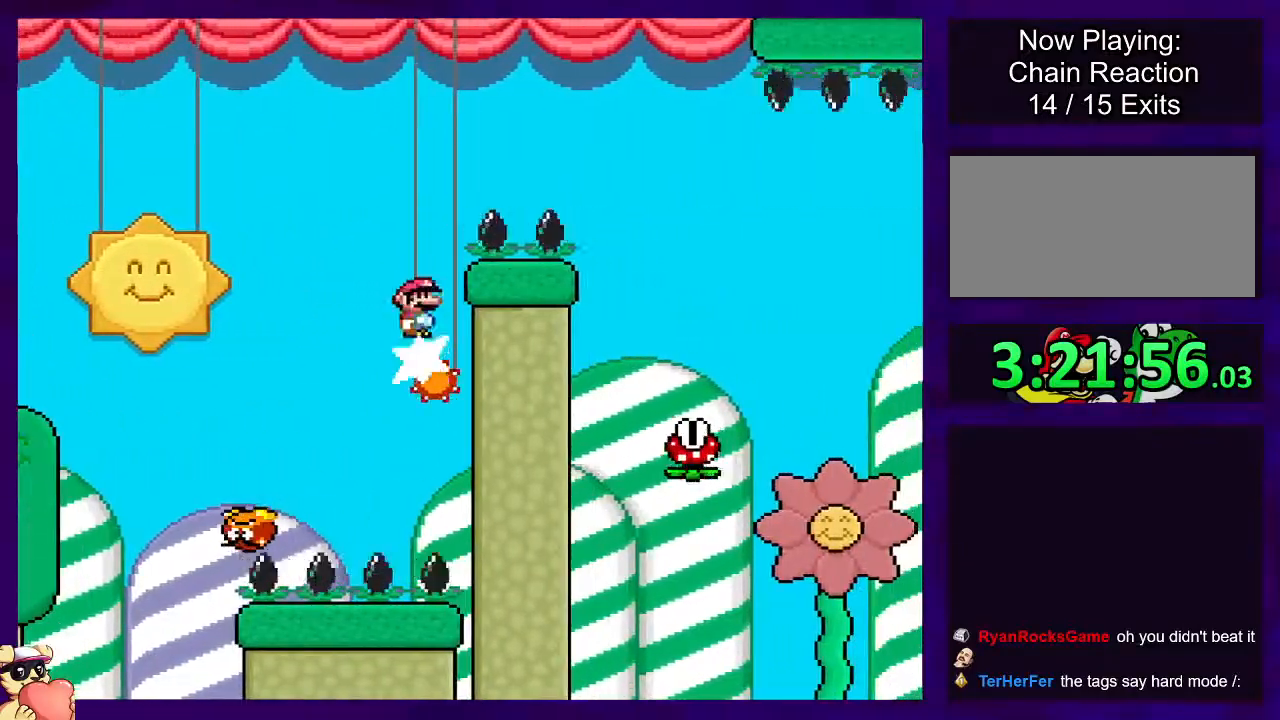
{"buttons": ["A", "X"], "events": [[501, "DPAD_RIGHT", "up"]]}
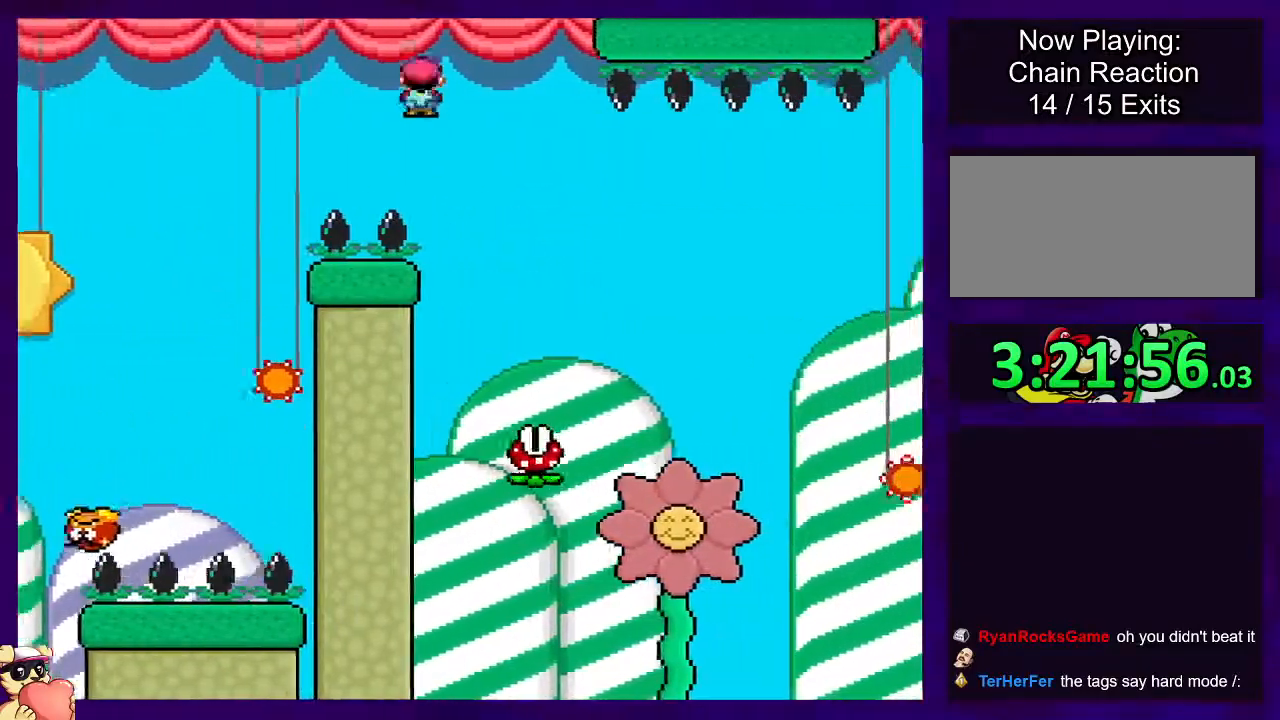
{"buttons": ["A", "X", "DPAD_RIGHT"], "events": [[17, "A", "up"], [117, "DPAD_LEFT", "down"], [250, "A", "down"], [250, "DPAD_LEFT", "up"], [300, "DPAD_RIGHT", "down"]]}
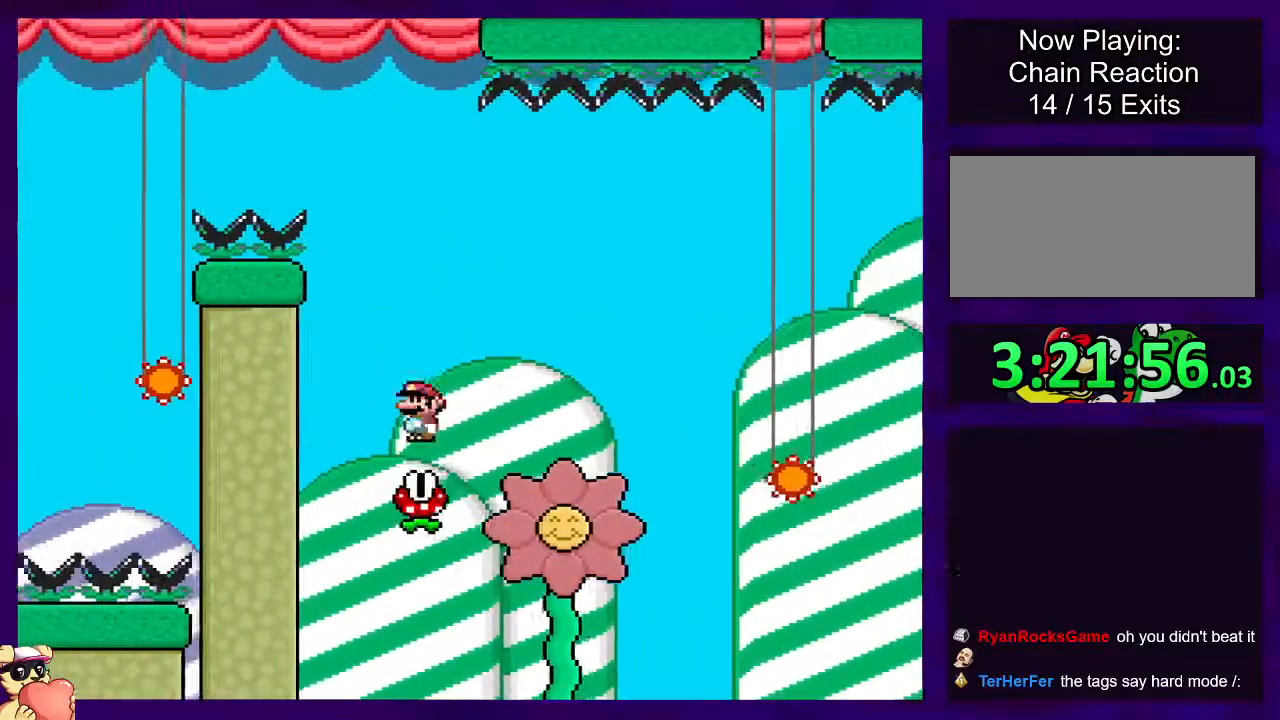
{"buttons": ["X", "DPAD_RIGHT"], "events": [[434, "A", "up"]]}
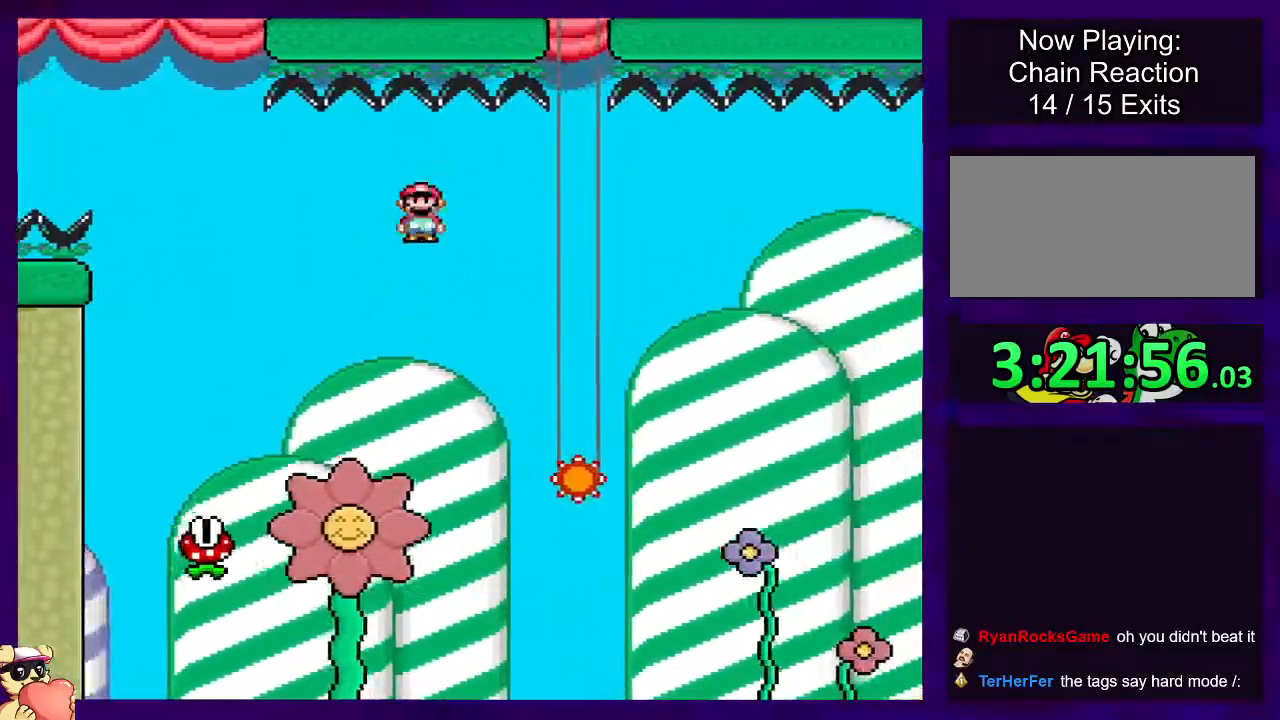
{"buttons": ["A", "X", "DPAD_RIGHT"], "events": [[83, "DPAD_RIGHT", "up"], [250, "A", "down"], [317, "DPAD_RIGHT", "down"]]}
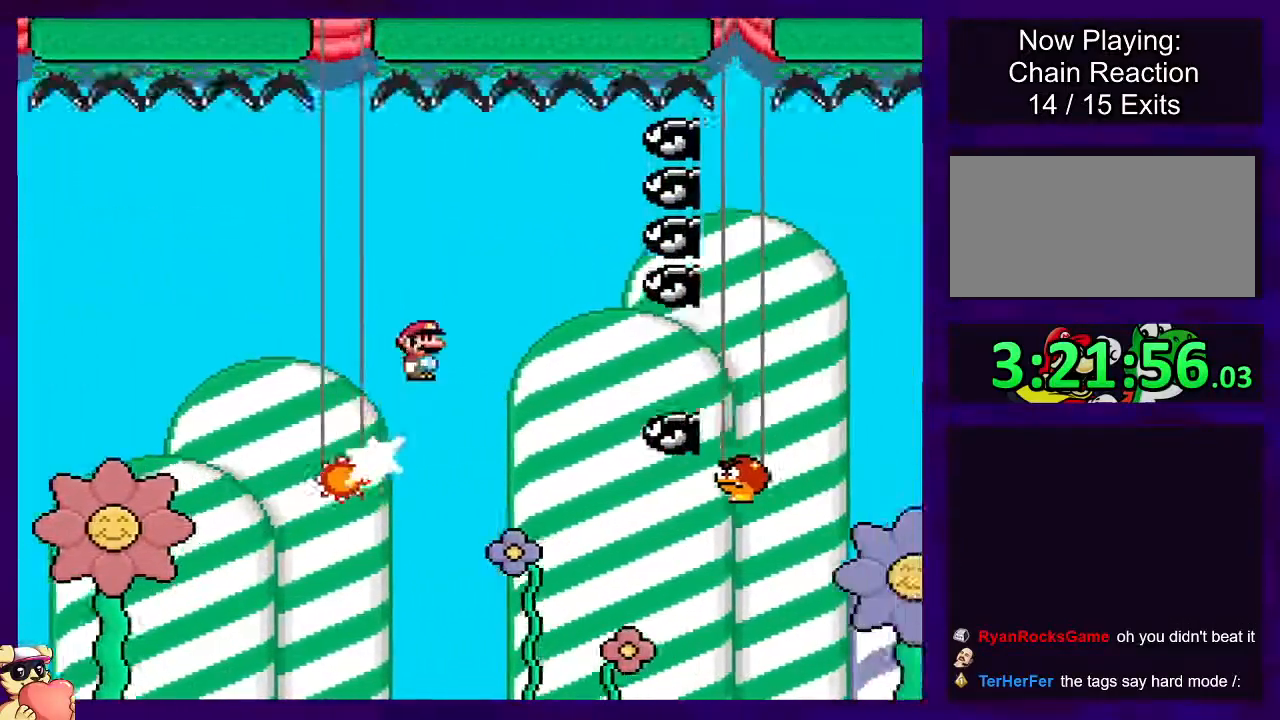
{"buttons": ["X"], "events": [[117, "A", "up"], [484, "DPAD_RIGHT", "up"]]}
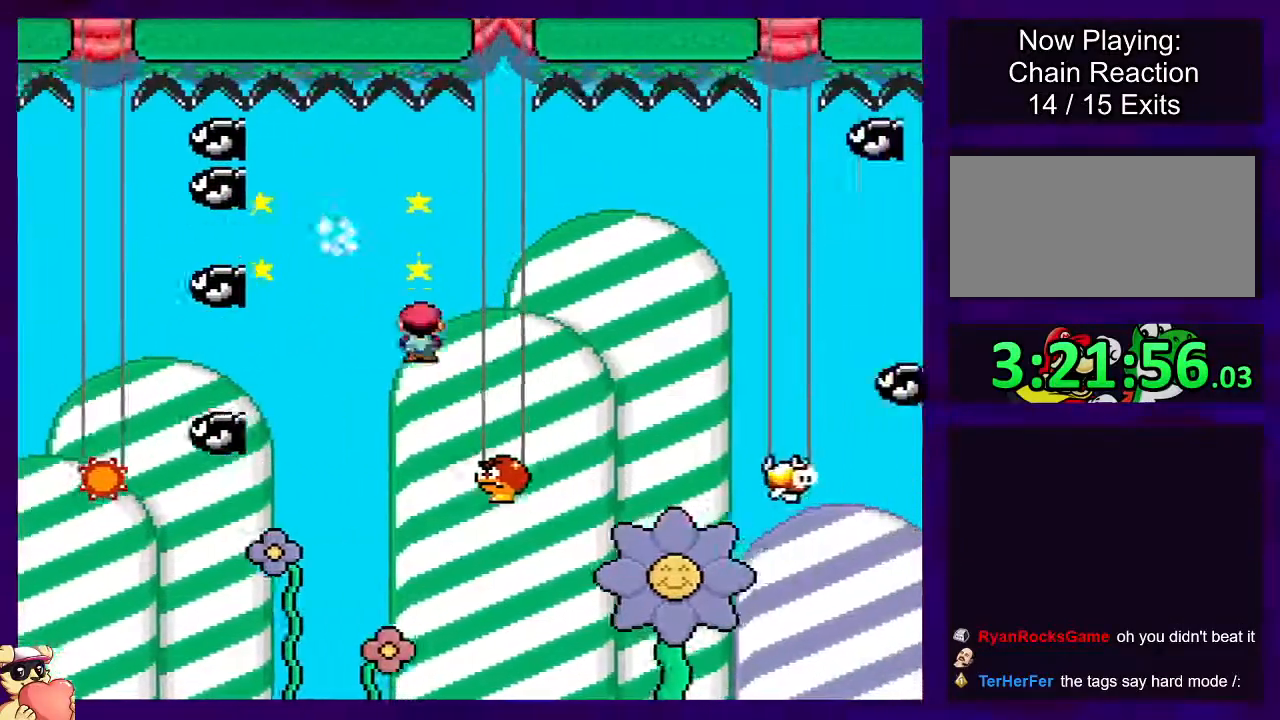
{"buttons": ["B", "X"], "events": [[183, "B", "down"], [183, "DPAD_LEFT", "down"], [384, "DPAD_LEFT", "up"]]}
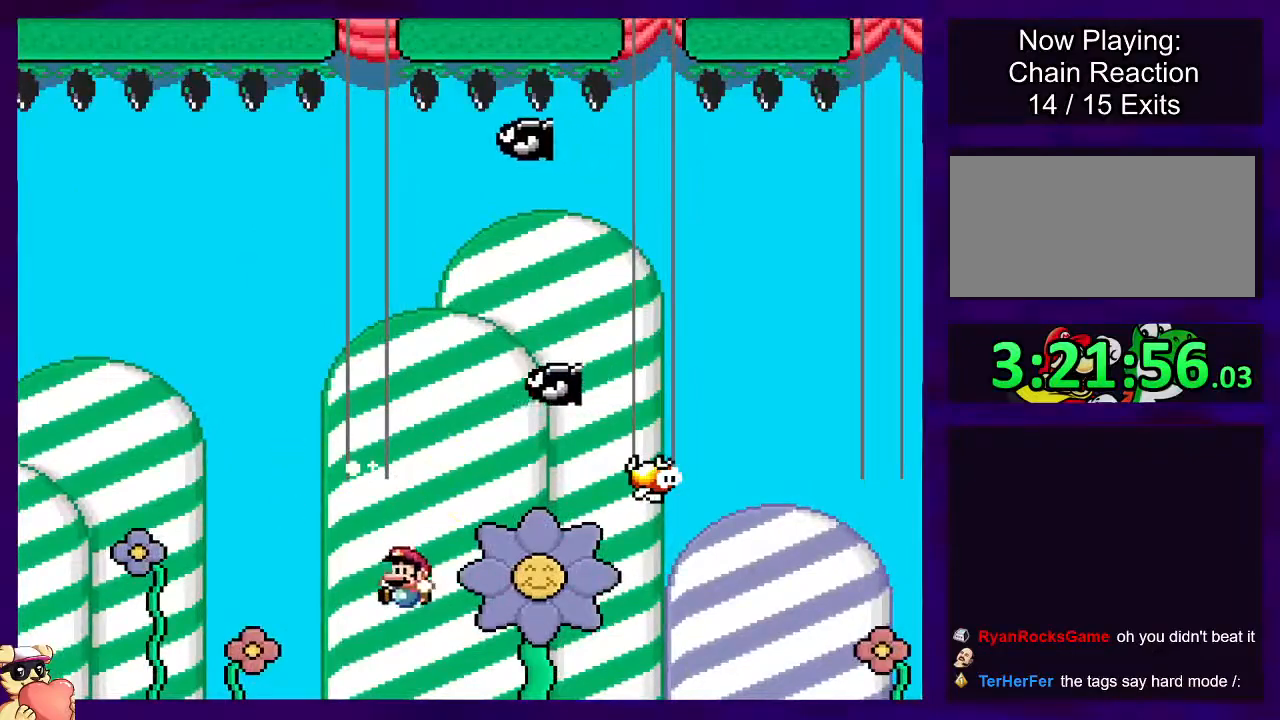
{"buttons": ["X"], "events": [[17, "DPAD_RIGHT", "down"], [201, "DPAD_RIGHT", "up"], [234, "B", "up"]]}
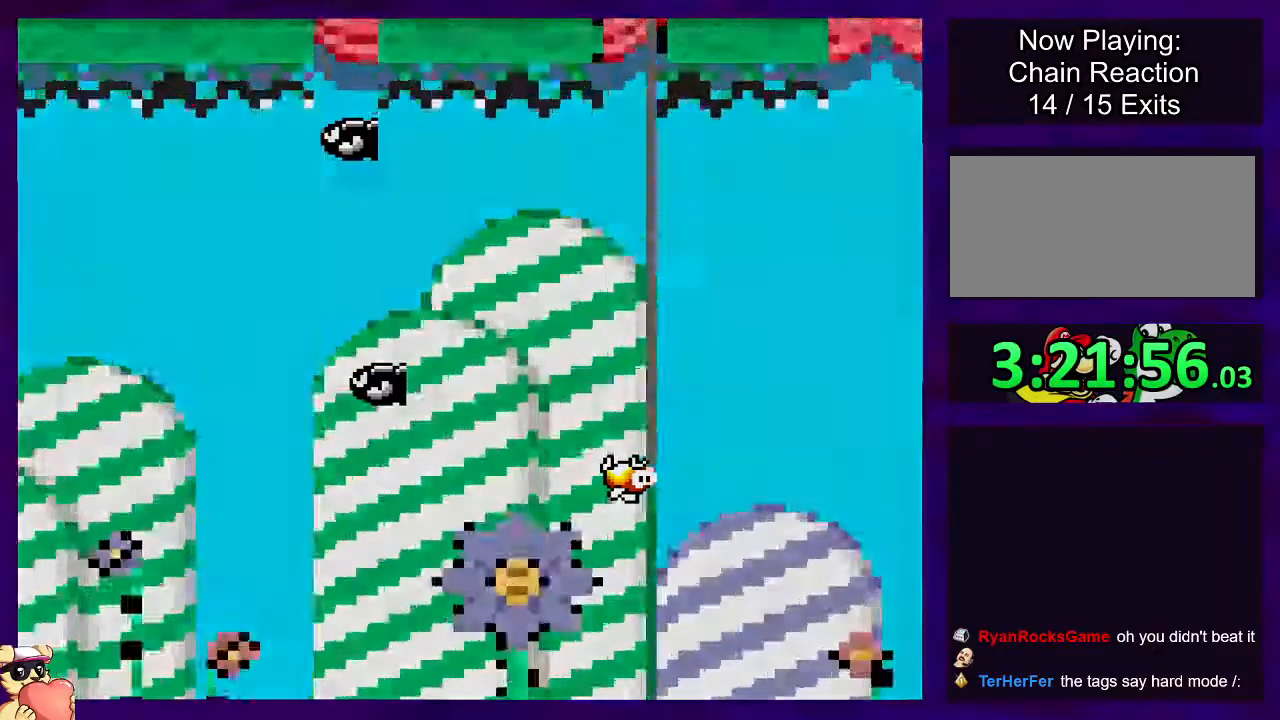
{"buttons": [], "events": [[183, "X", "up"]]}
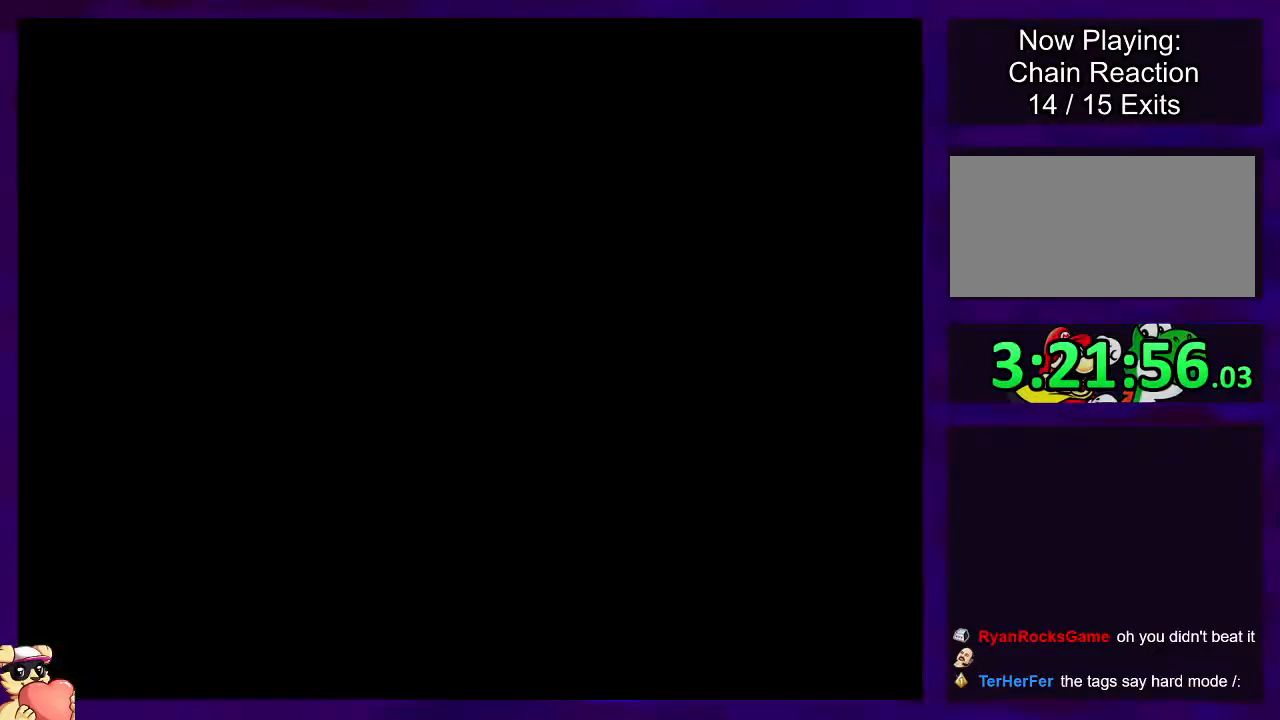
{"buttons": [], "events": []}